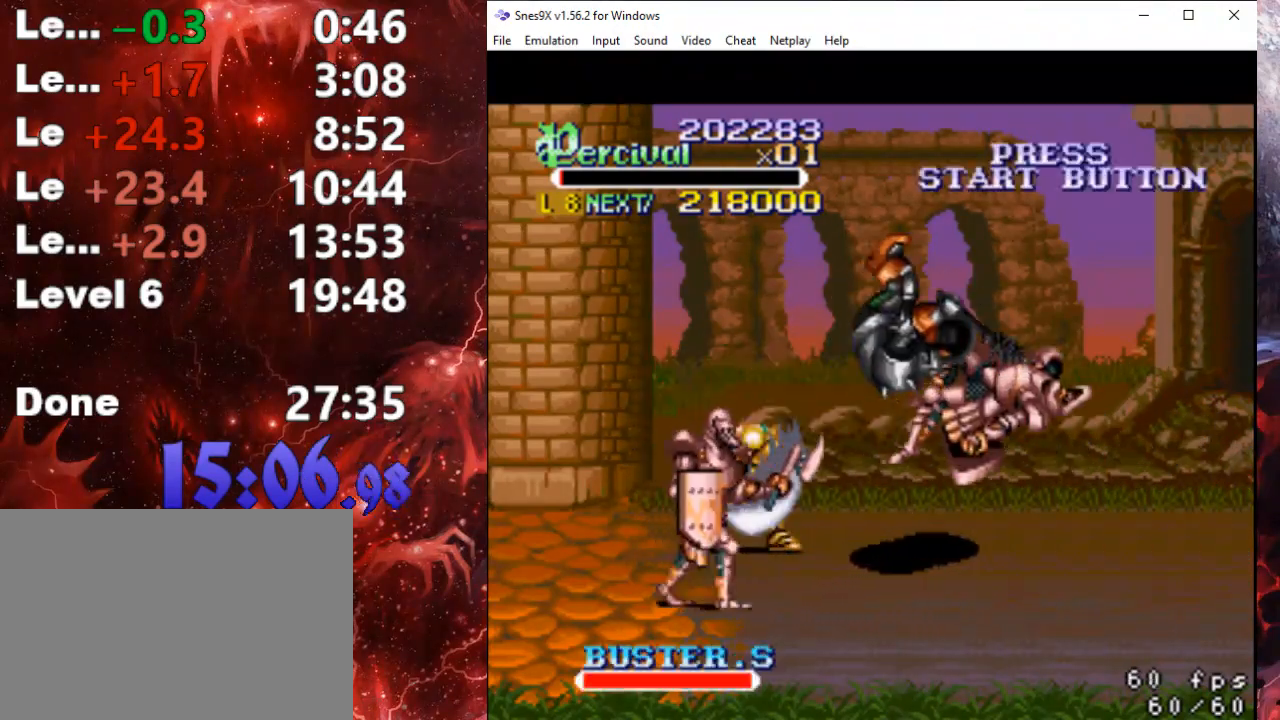
Gameplay with a controller (Xbox layout); each line is a JSON object with the inputs held at the frame after it. "events" lists button and stick changes between this image and that frame as [ms after this image, input, new state], when the widget could be followed in between. Not read: left_stick right_stick.
{"buttons": ["DPAD_RIGHT"], "events": [[233, "DPAD_RIGHT", "down"], [300, "DPAD_RIGHT", "up"], [367, "DPAD_RIGHT", "down"]]}
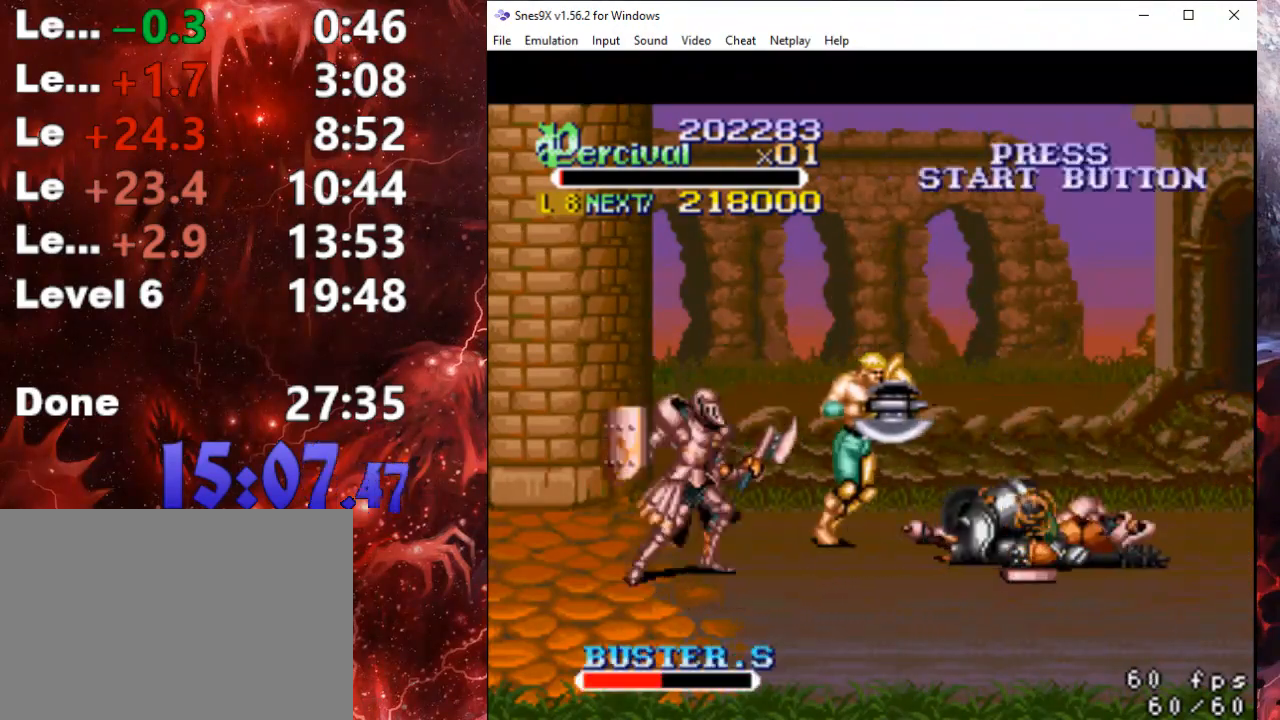
{"buttons": ["X"], "events": [[300, "X", "down"], [433, "DPAD_RIGHT", "up"]]}
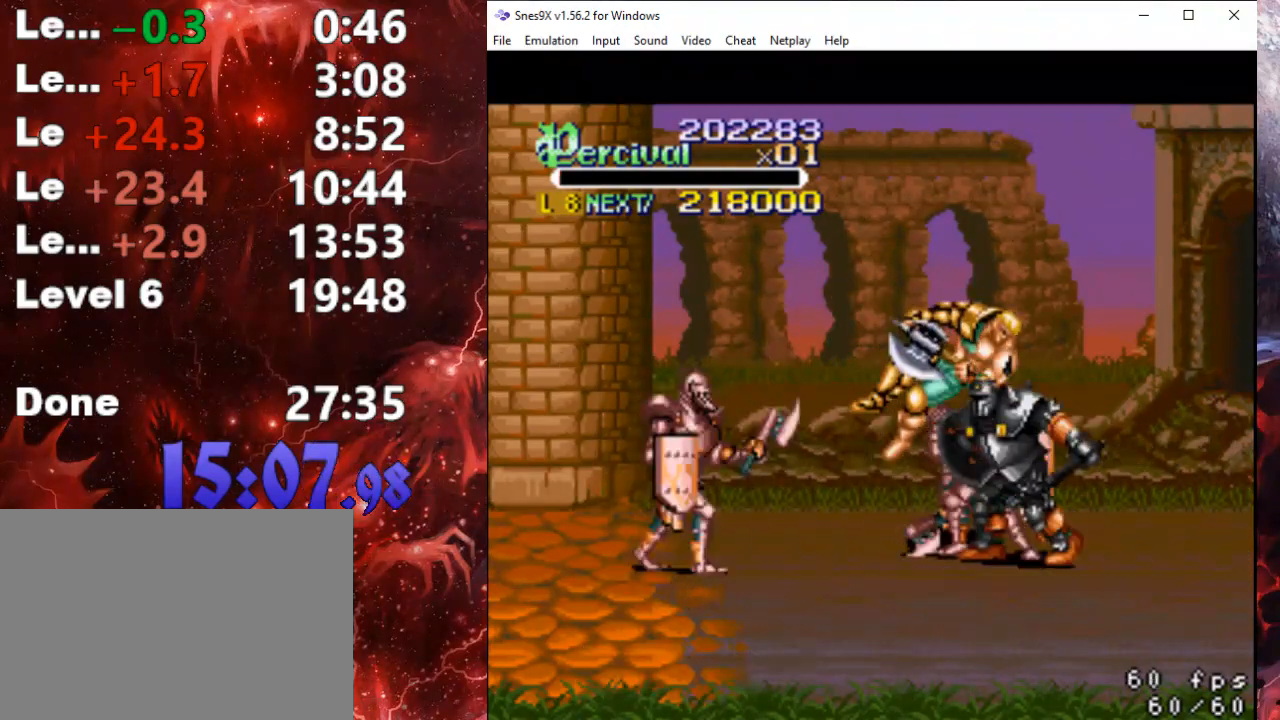
{"buttons": [], "events": [[167, "X", "up"]]}
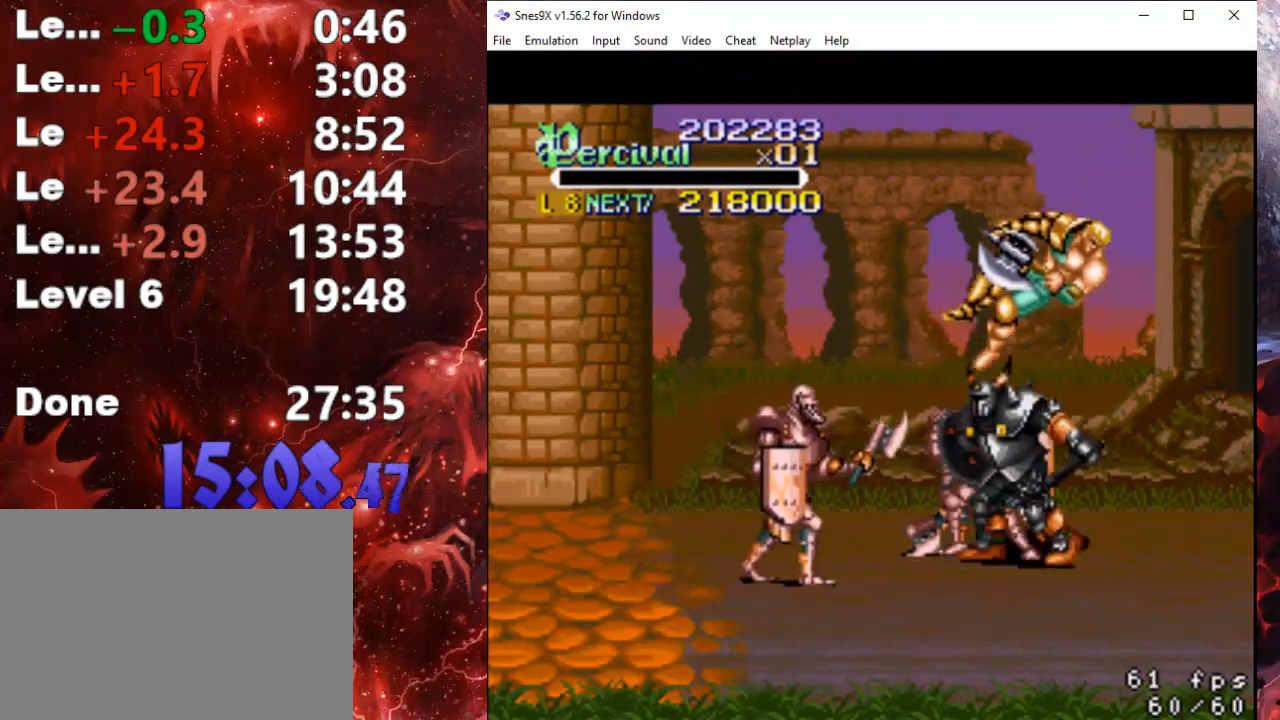
{"buttons": [], "events": []}
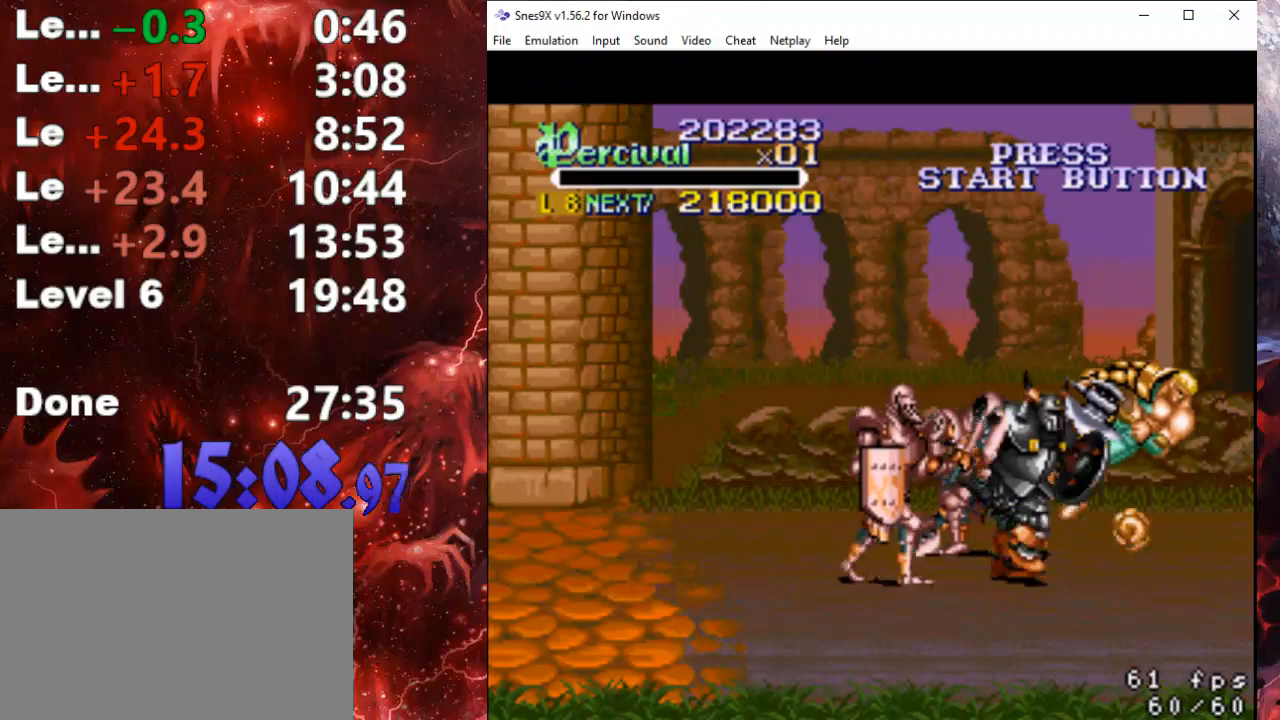
{"buttons": [], "events": []}
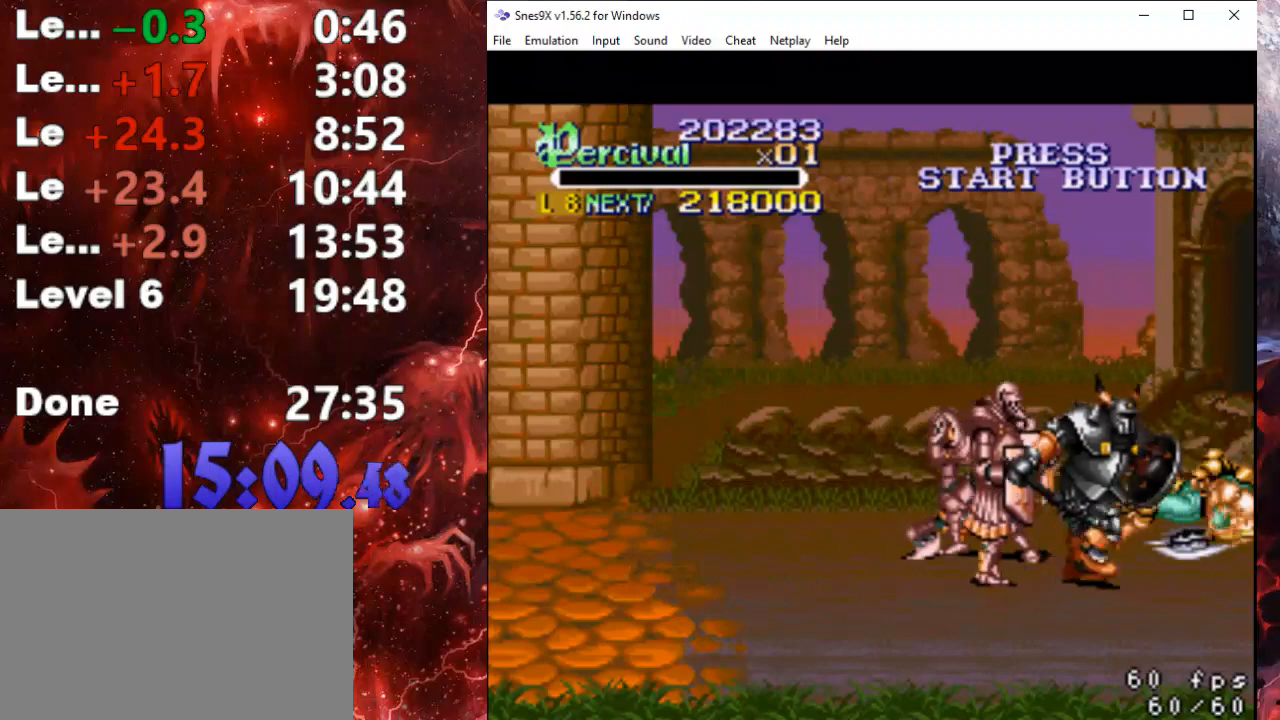
{"buttons": [], "events": []}
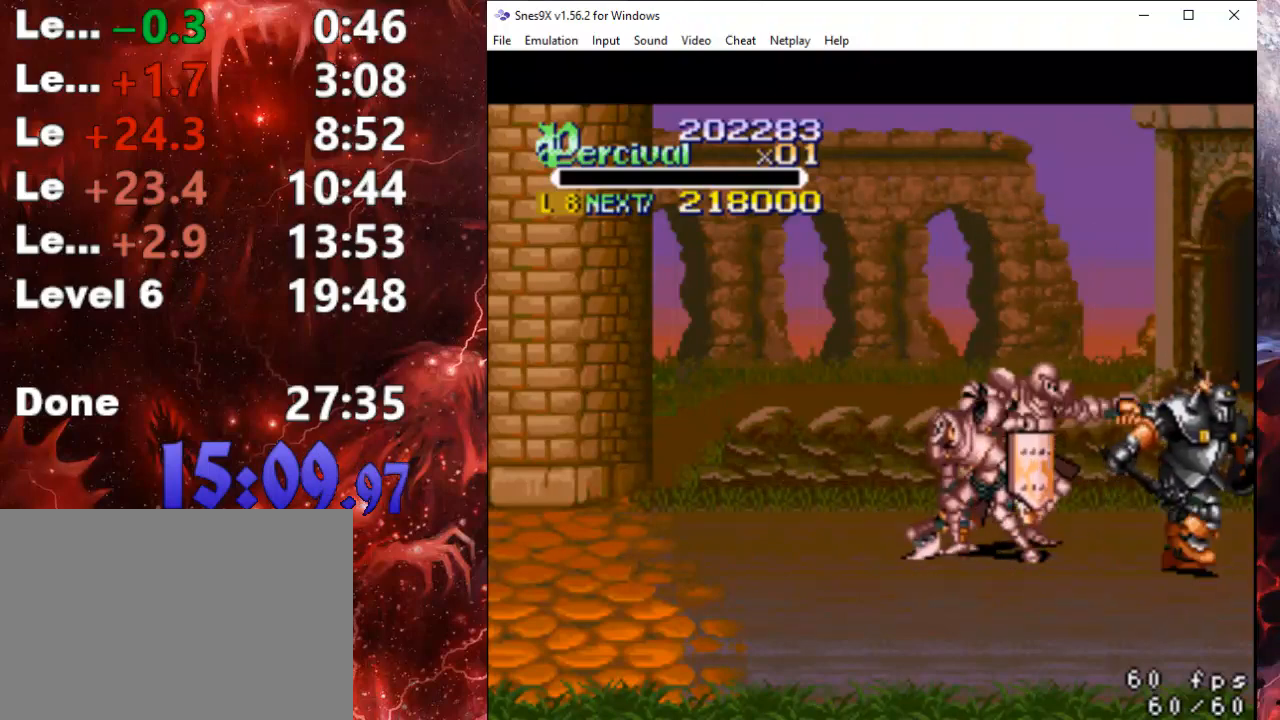
{"buttons": [], "events": []}
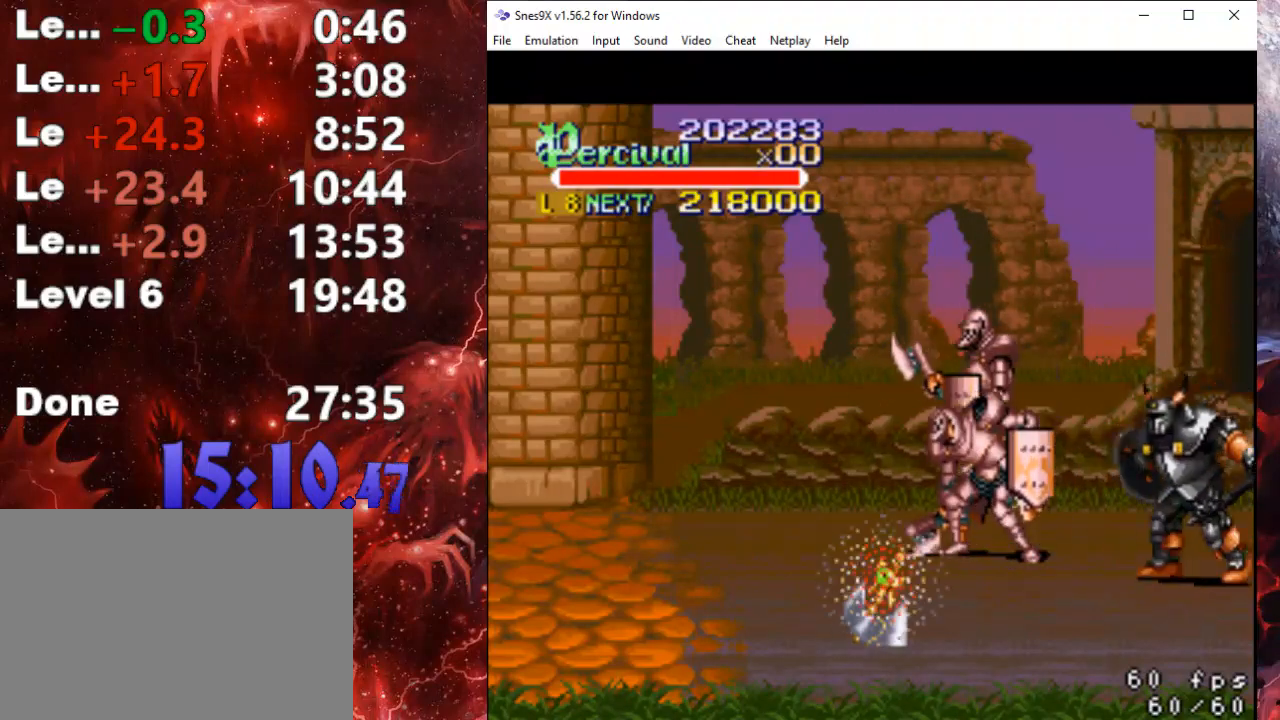
{"buttons": [], "events": []}
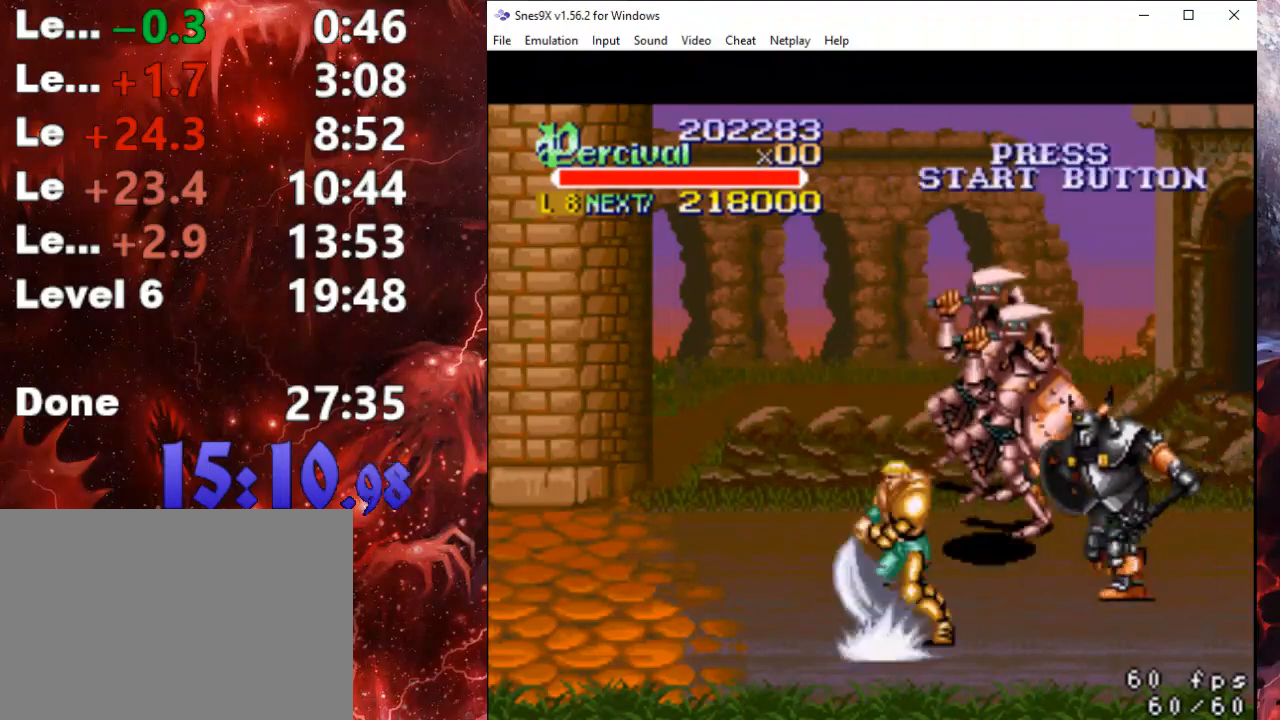
{"buttons": [], "events": []}
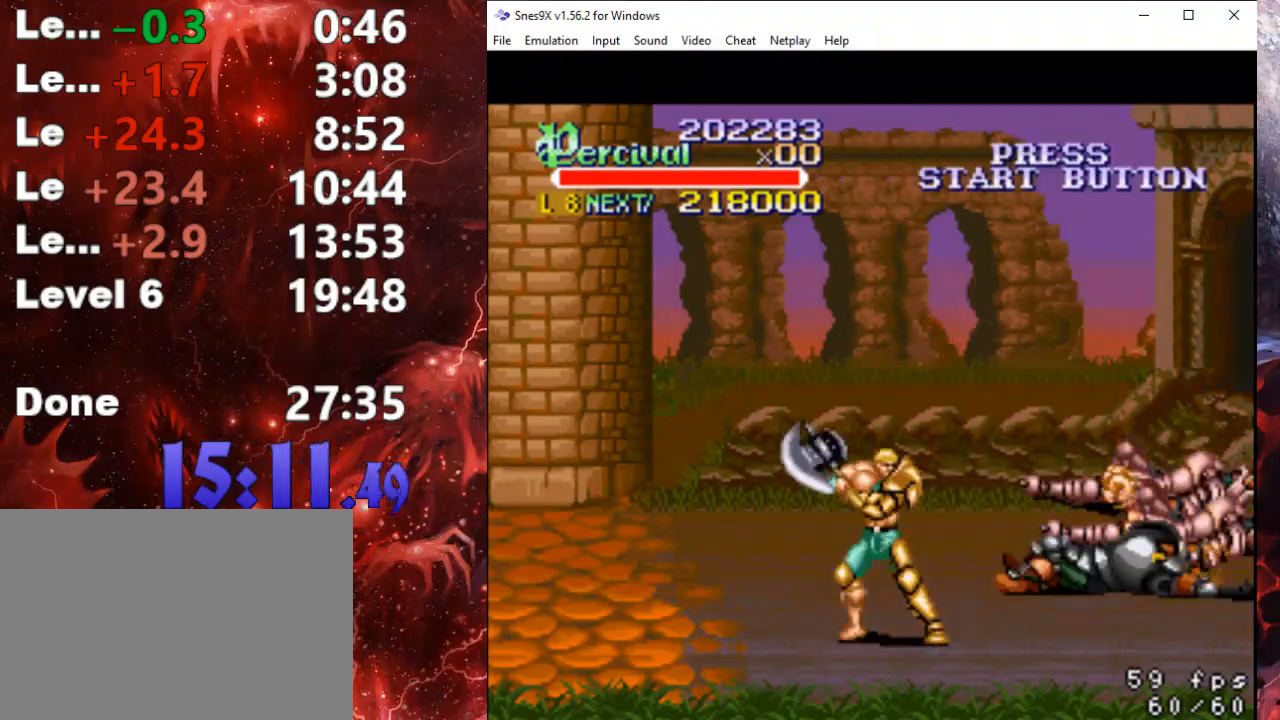
{"buttons": ["DPAD_UP", "DPAD_RIGHT"], "events": [[67, "DPAD_RIGHT", "down"], [500, "DPAD_UP", "down"]]}
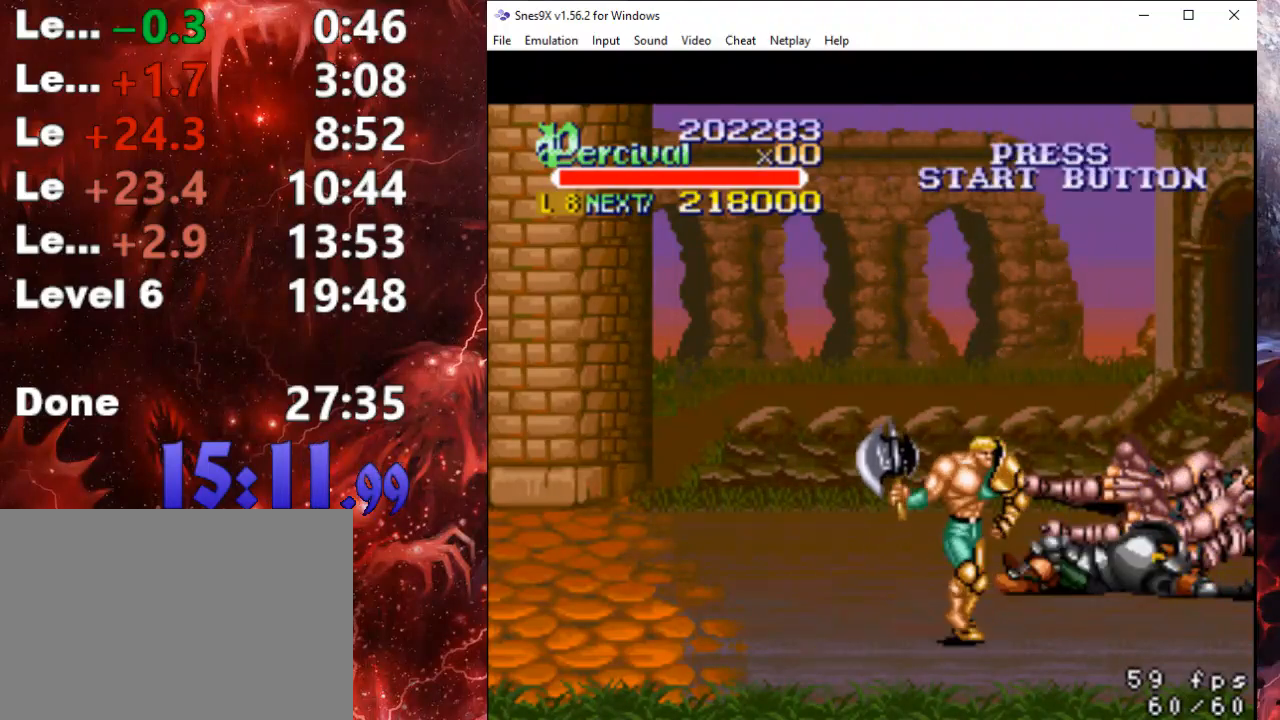
{"buttons": ["DPAD_UP", "DPAD_RIGHT"], "events": []}
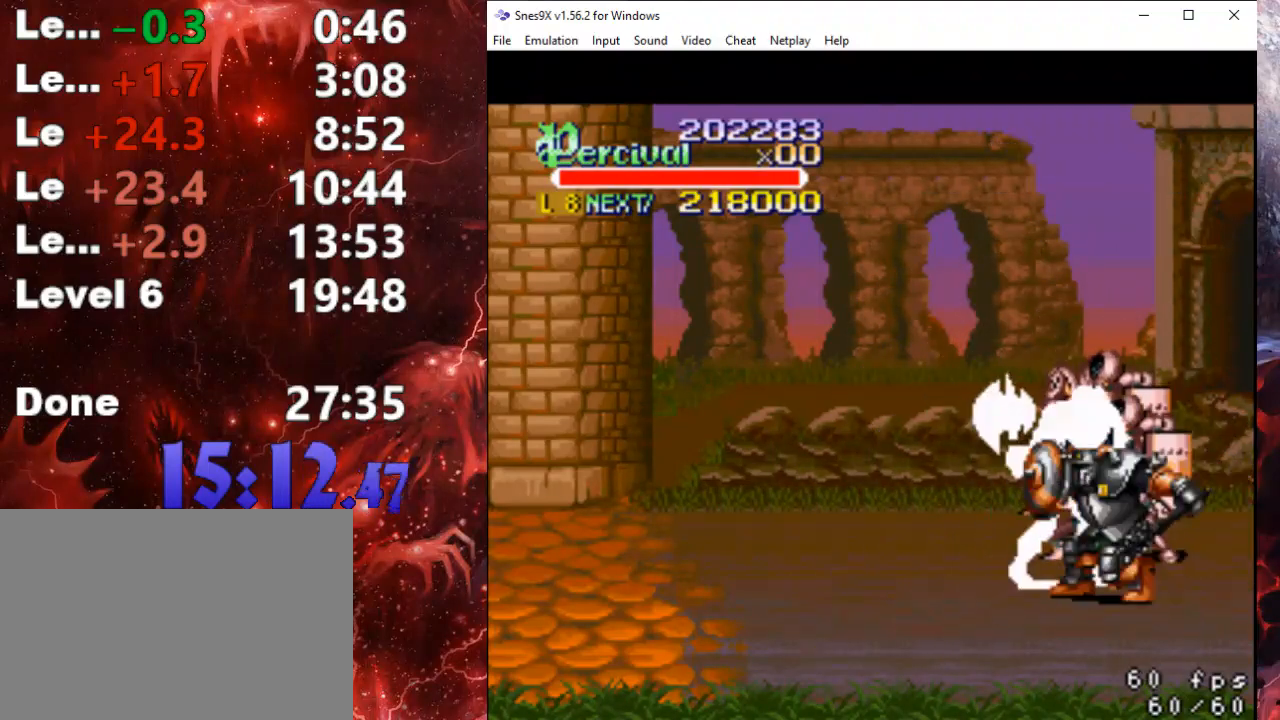
{"buttons": ["B", "DPAD_UP", "DPAD_LEFT"], "events": [[67, "DPAD_RIGHT", "up"], [100, "DPAD_LEFT", "down"], [200, "B", "down"]]}
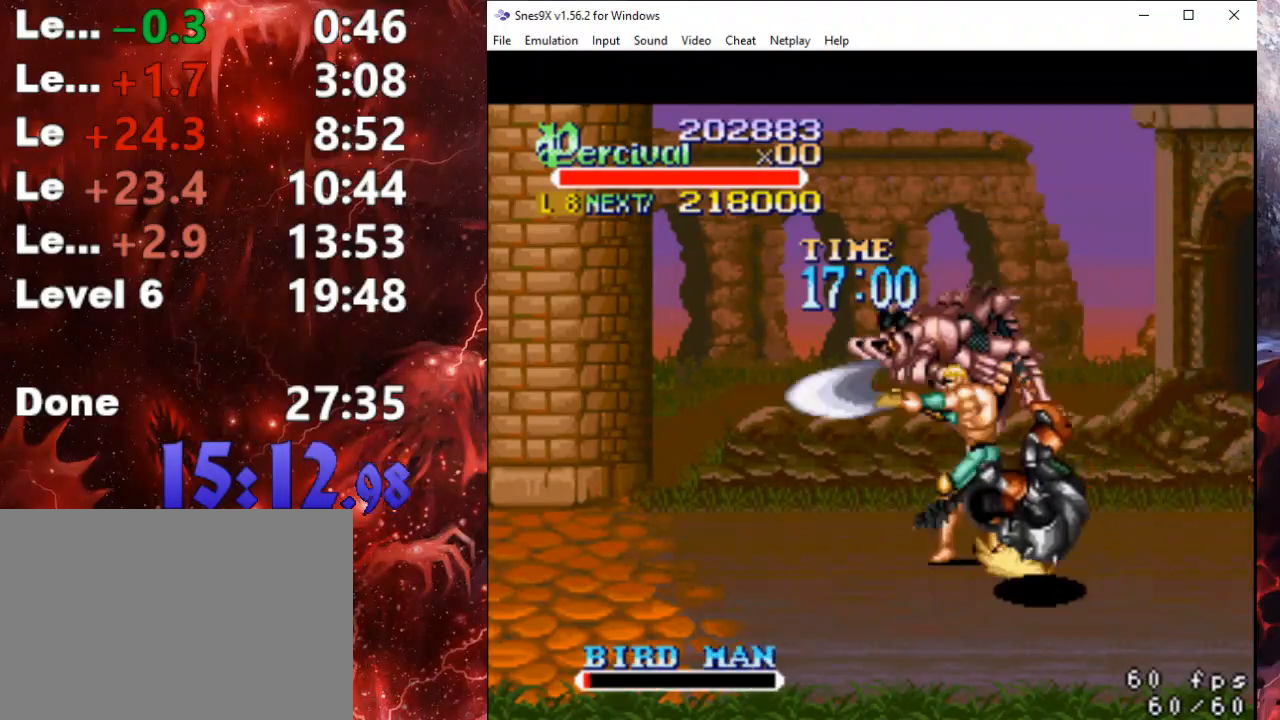
{"buttons": ["DPAD_UP", "DPAD_LEFT"], "events": [[133, "B", "up"]]}
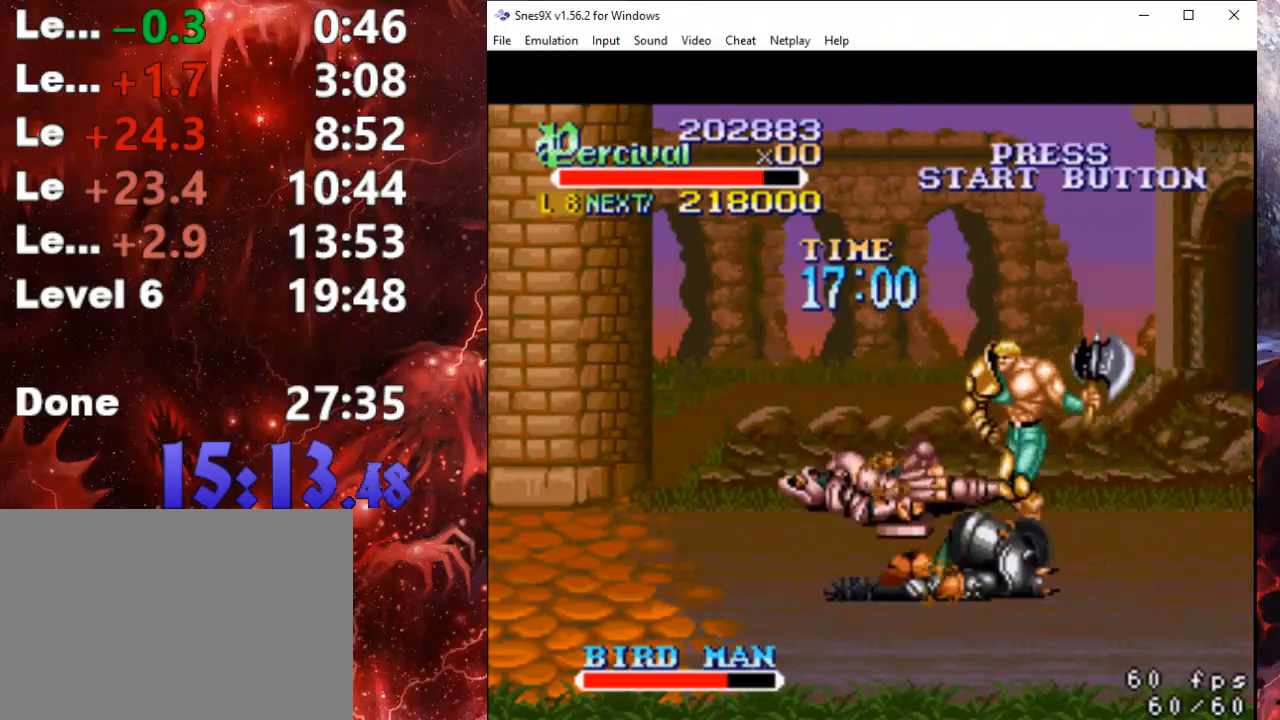
{"buttons": ["B", "DPAD_DOWN", "DPAD_RIGHT"], "events": [[100, "DPAD_UP", "up"], [167, "DPAD_DOWN", "down"], [167, "DPAD_LEFT", "up"], [200, "DPAD_RIGHT", "down"], [333, "B", "down"]]}
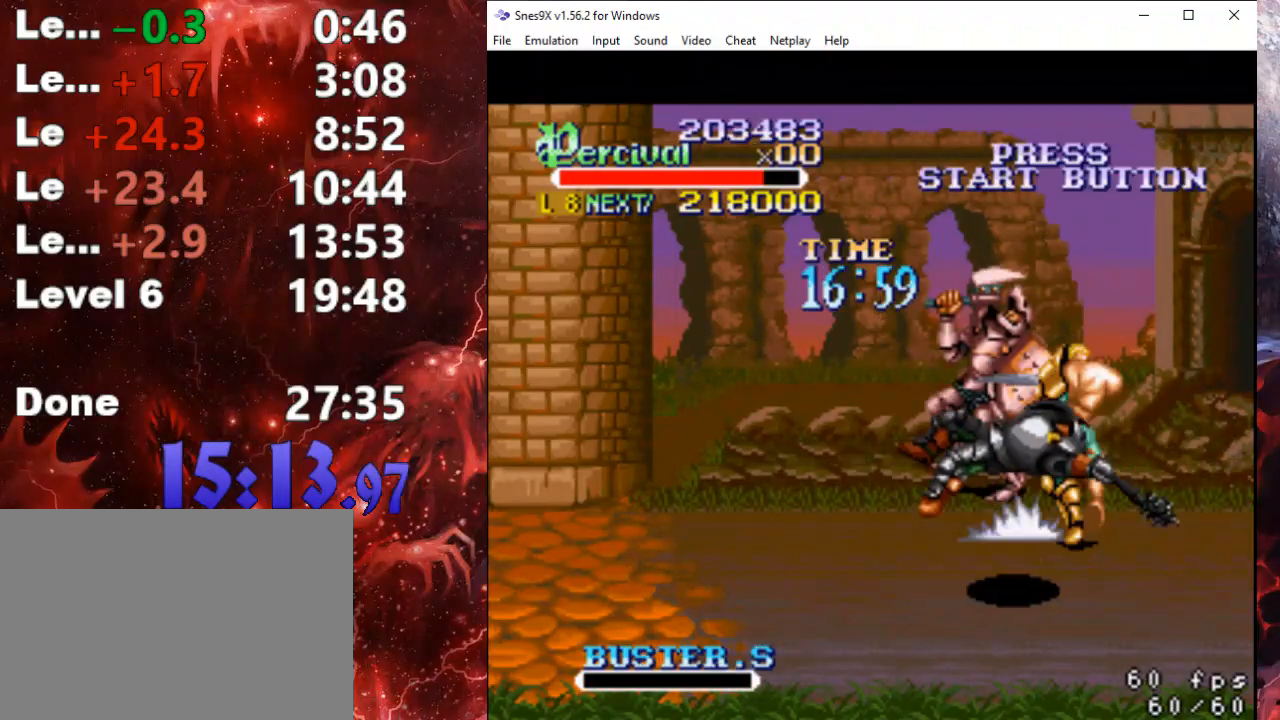
{"buttons": ["DPAD_DOWN", "DPAD_RIGHT"], "events": [[133, "B", "up"]]}
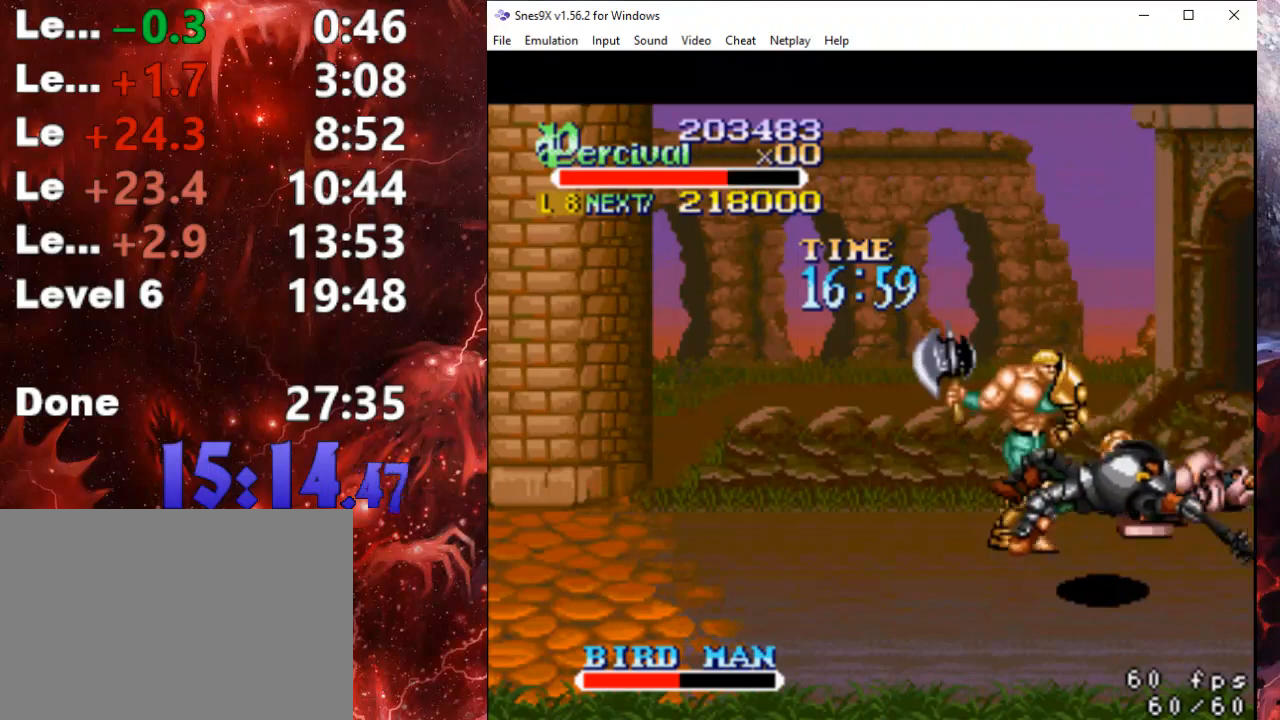
{"buttons": ["B", "DPAD_DOWN", "DPAD_LEFT"], "events": [[67, "DPAD_DOWN", "up"], [367, "DPAD_DOWN", "down"], [367, "DPAD_RIGHT", "up"], [400, "DPAD_LEFT", "down"], [467, "B", "down"]]}
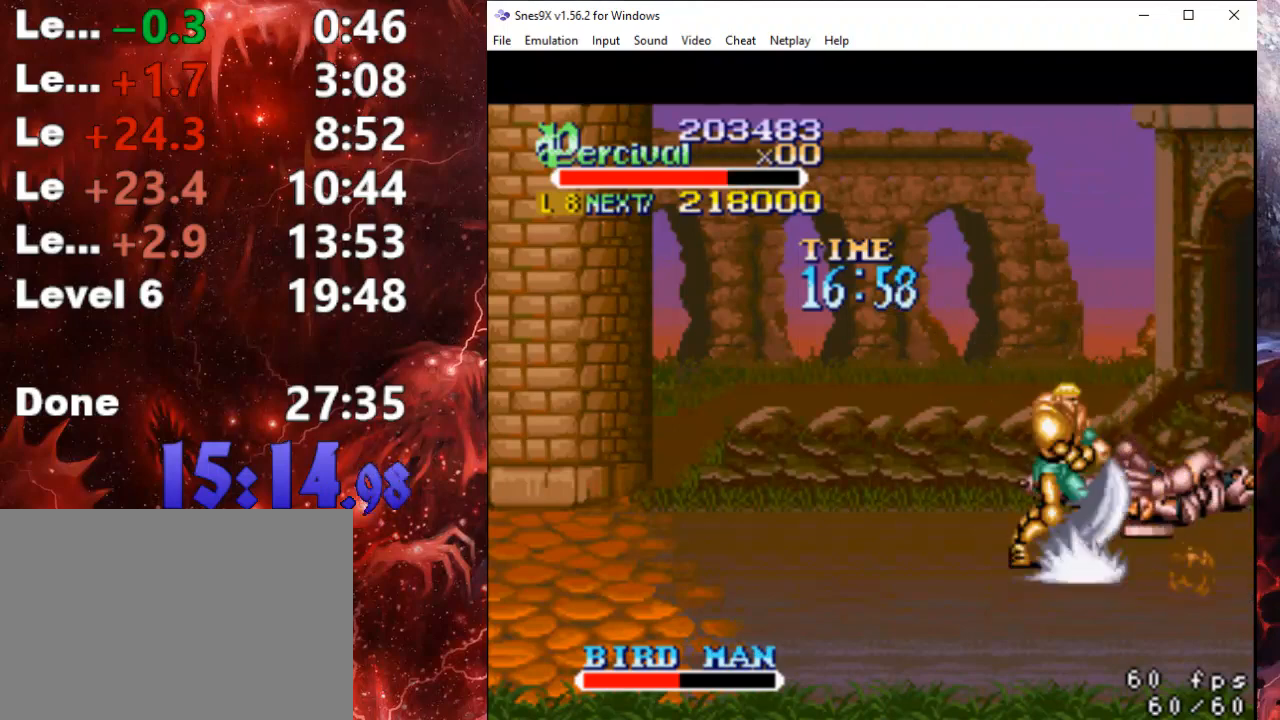
{"buttons": ["DPAD_UP"], "events": [[133, "DPAD_DOWN", "up"], [200, "DPAD_UP", "down"], [233, "B", "up"], [233, "DPAD_LEFT", "up"], [267, "DPAD_UP", "up"], [467, "DPAD_UP", "down"]]}
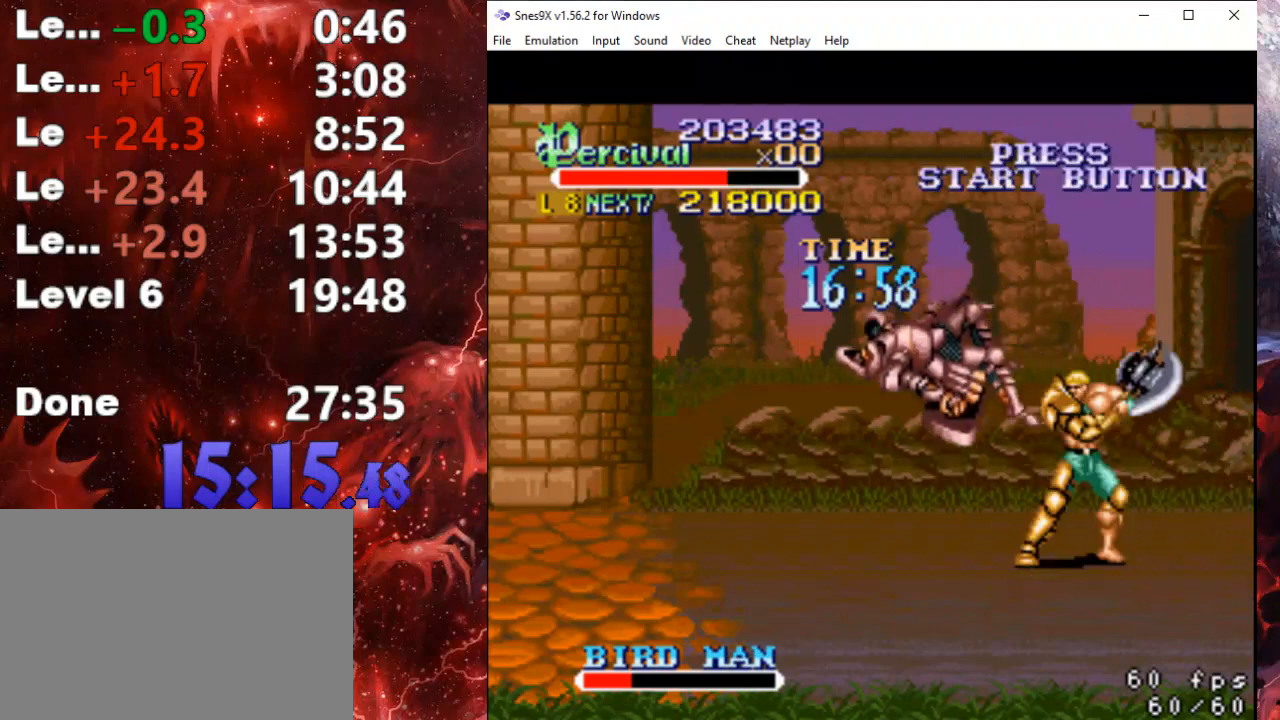
{"buttons": ["DPAD_UP", "DPAD_LEFT"], "events": [[67, "DPAD_LEFT", "down"]]}
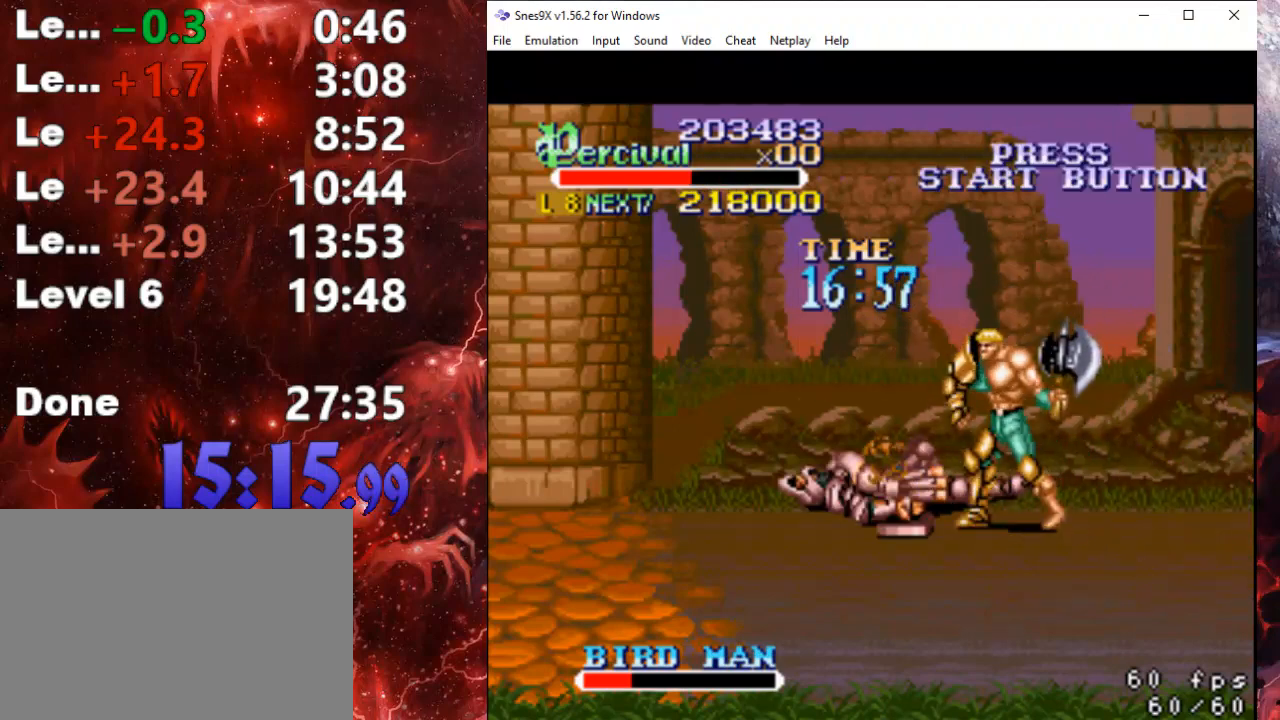
{"buttons": ["X", "DPAD_LEFT"], "events": [[133, "DPAD_UP", "up"], [167, "DPAD_LEFT", "up"], [167, "X", "down"], [233, "DPAD_LEFT", "down"], [233, "DPAD_UP", "down"], [300, "DPAD_UP", "up"], [300, "X", "up"], [333, "X", "down"], [433, "DPAD_UP", "down"], [467, "DPAD_UP", "up"]]}
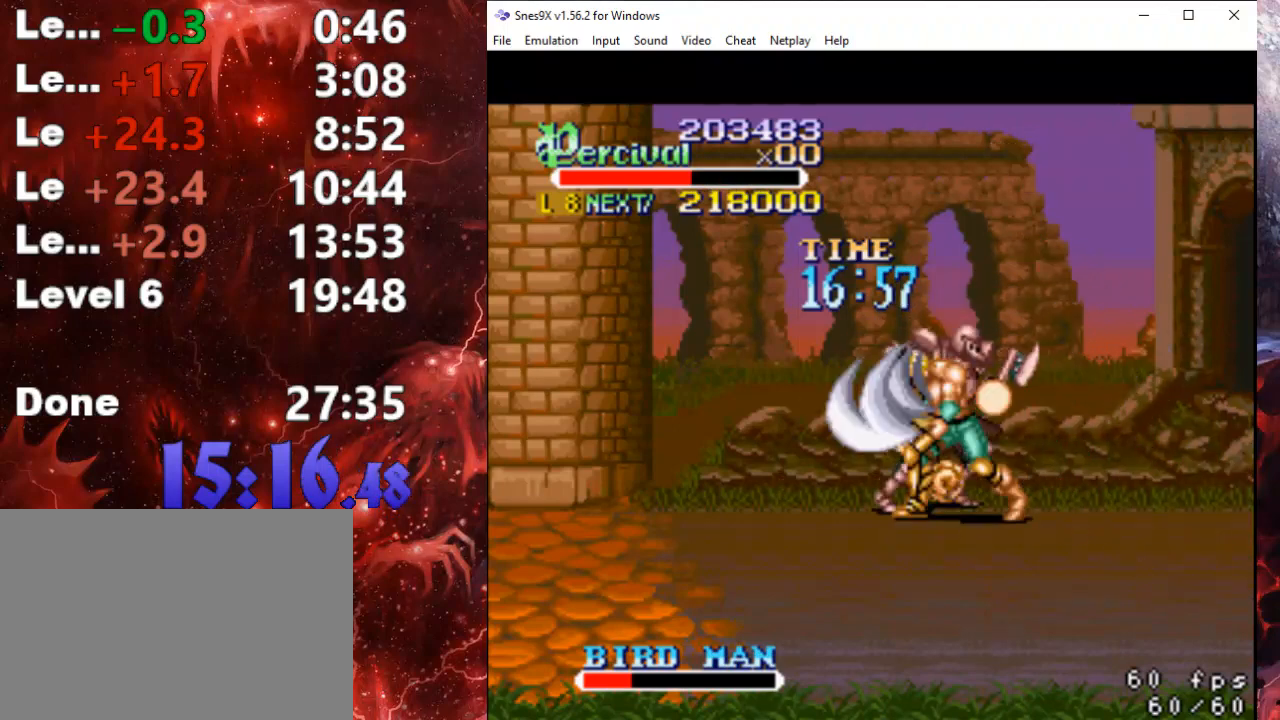
{"buttons": [], "events": [[233, "DPAD_LEFT", "up"], [267, "X", "up"]]}
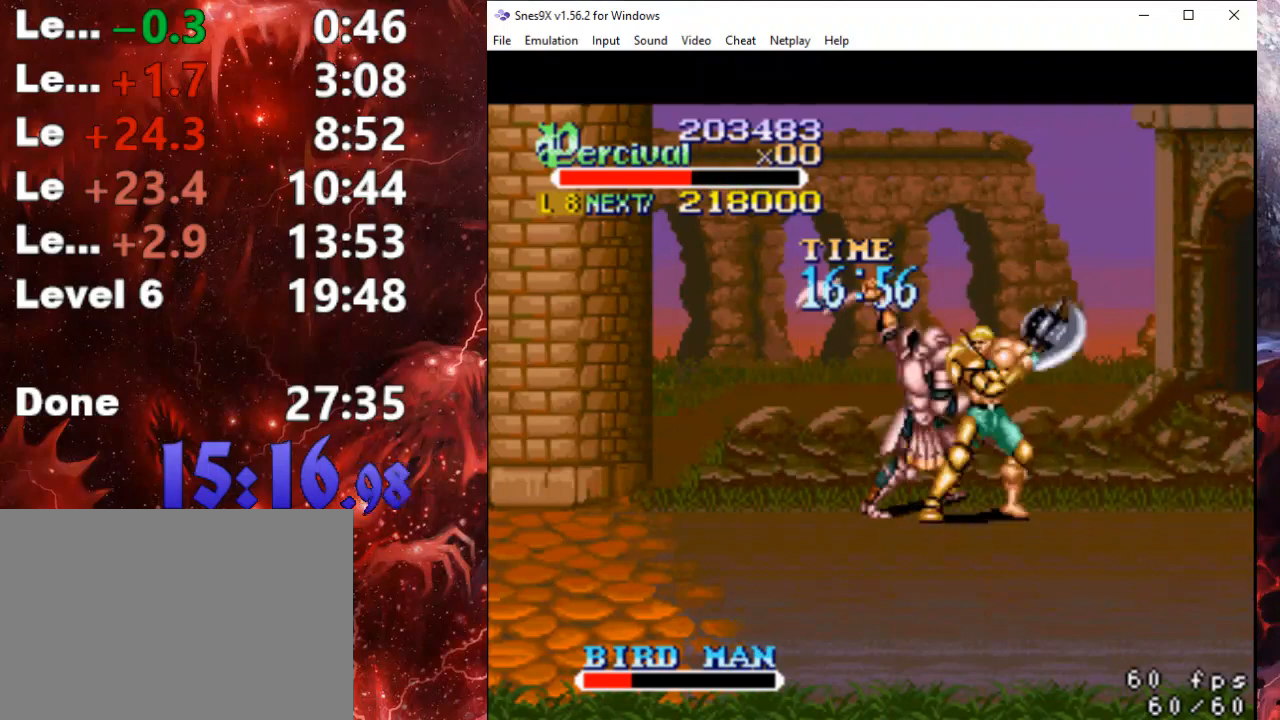
{"buttons": [], "events": [[33, "Y", "down"], [500, "Y", "up"]]}
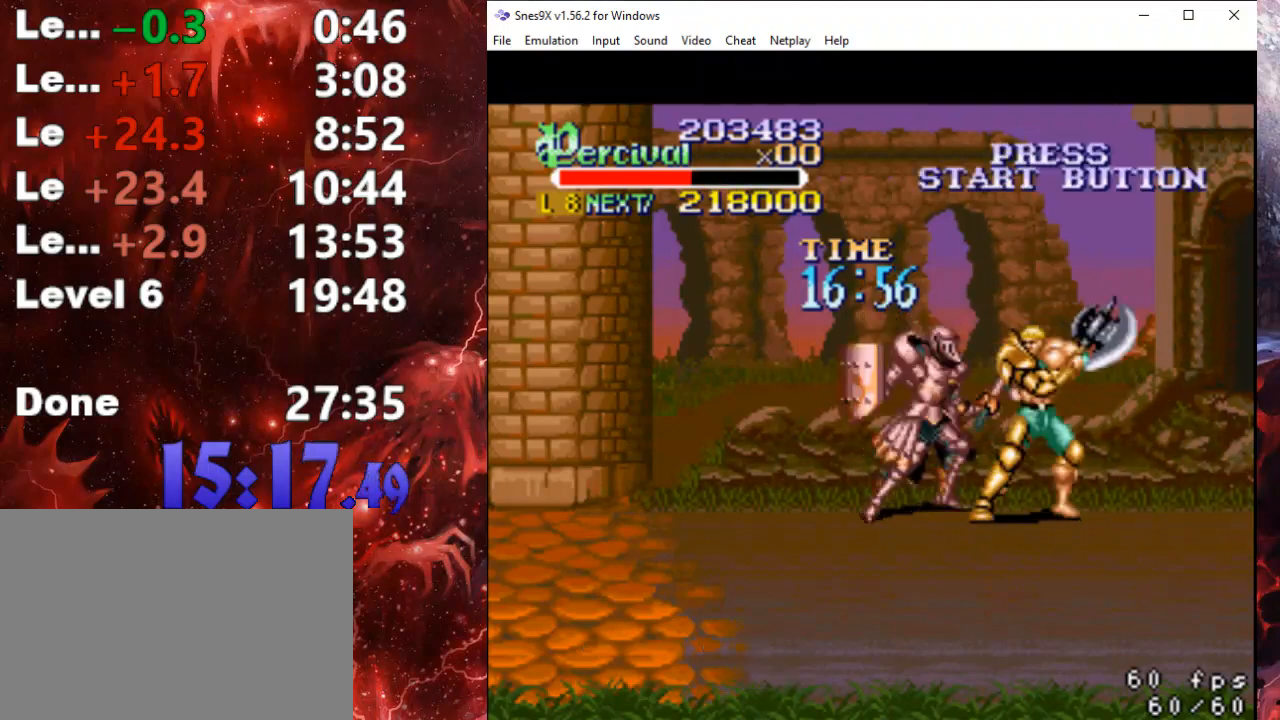
{"buttons": ["X", "DPAD_LEFT"], "events": [[33, "DPAD_LEFT", "down"], [100, "X", "down"], [133, "DPAD_LEFT", "up"], [167, "X", "up"], [200, "DPAD_LEFT", "down"], [233, "X", "down"]]}
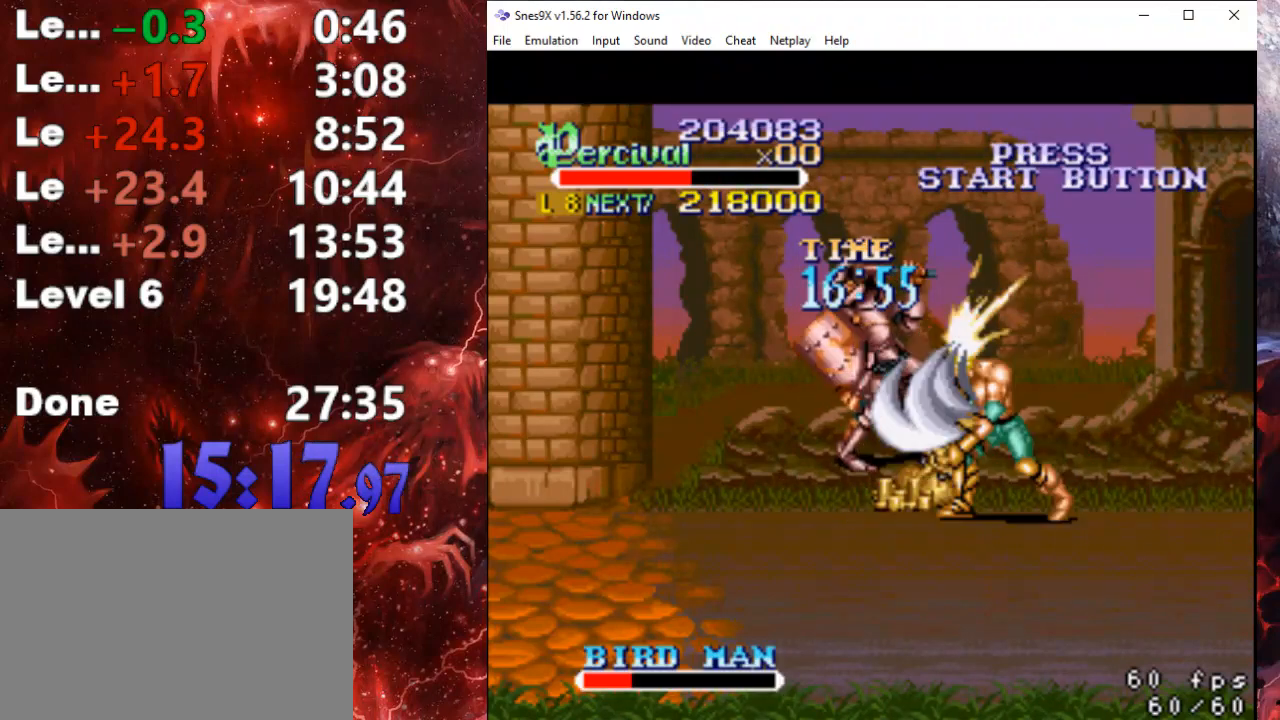
{"buttons": ["DPAD_LEFT"], "events": [[33, "DPAD_LEFT", "up"], [67, "X", "up"], [433, "DPAD_LEFT", "down"]]}
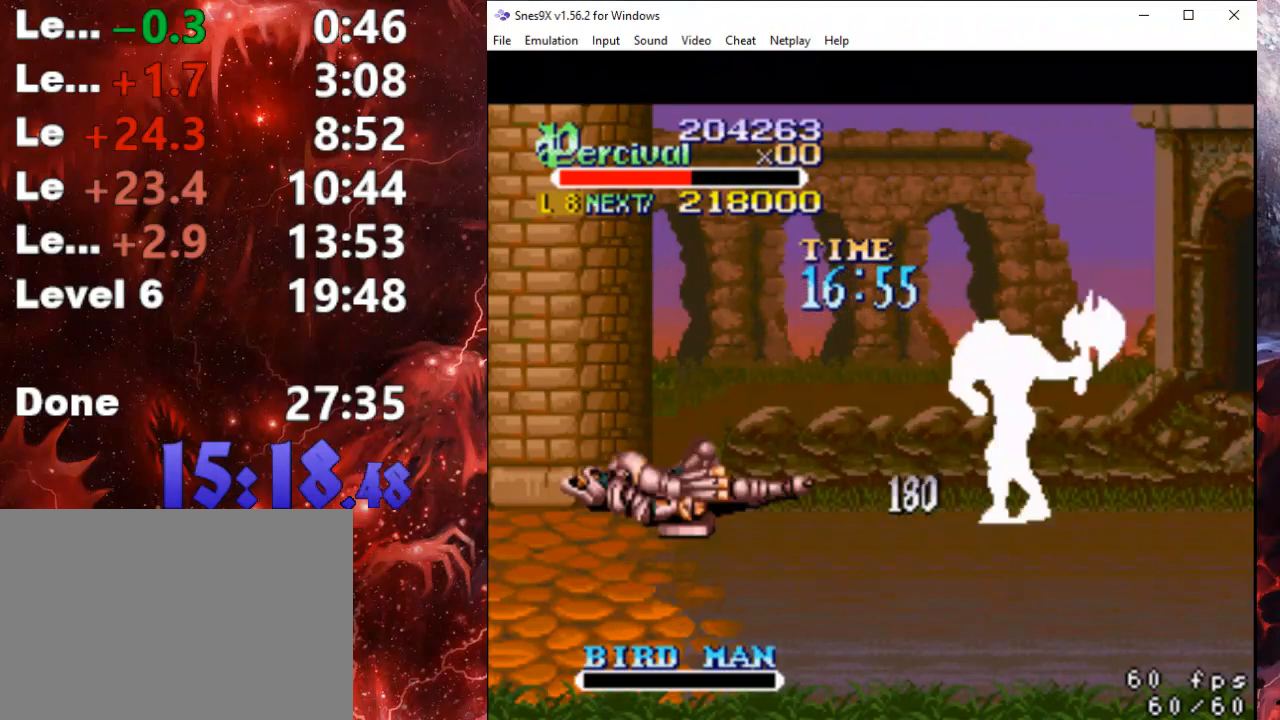
{"buttons": ["DPAD_DOWN", "DPAD_RIGHT"], "events": [[133, "DPAD_UP", "down"], [167, "DPAD_LEFT", "up"], [167, "DPAD_RIGHT", "down"], [167, "DPAD_UP", "up"], [300, "DPAD_DOWN", "down"]]}
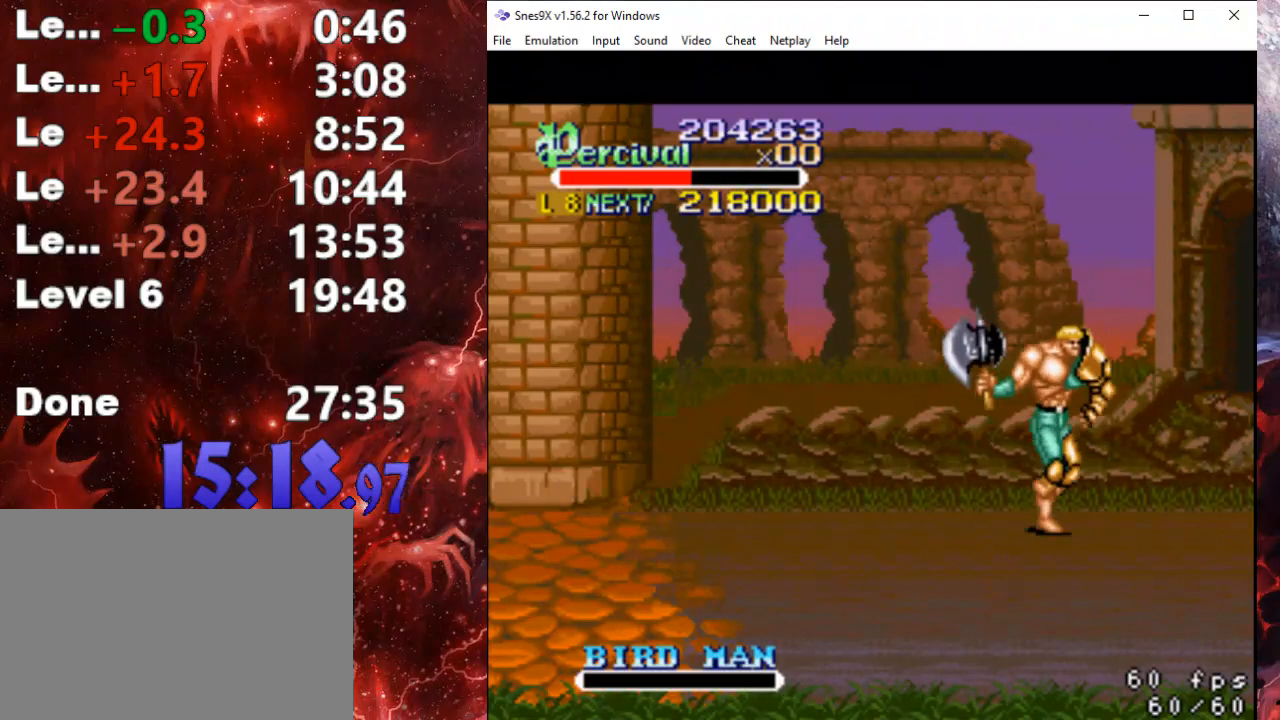
{"buttons": ["DPAD_RIGHT"], "events": [[400, "DPAD_DOWN", "up"], [400, "DPAD_RIGHT", "up"], [500, "DPAD_RIGHT", "down"]]}
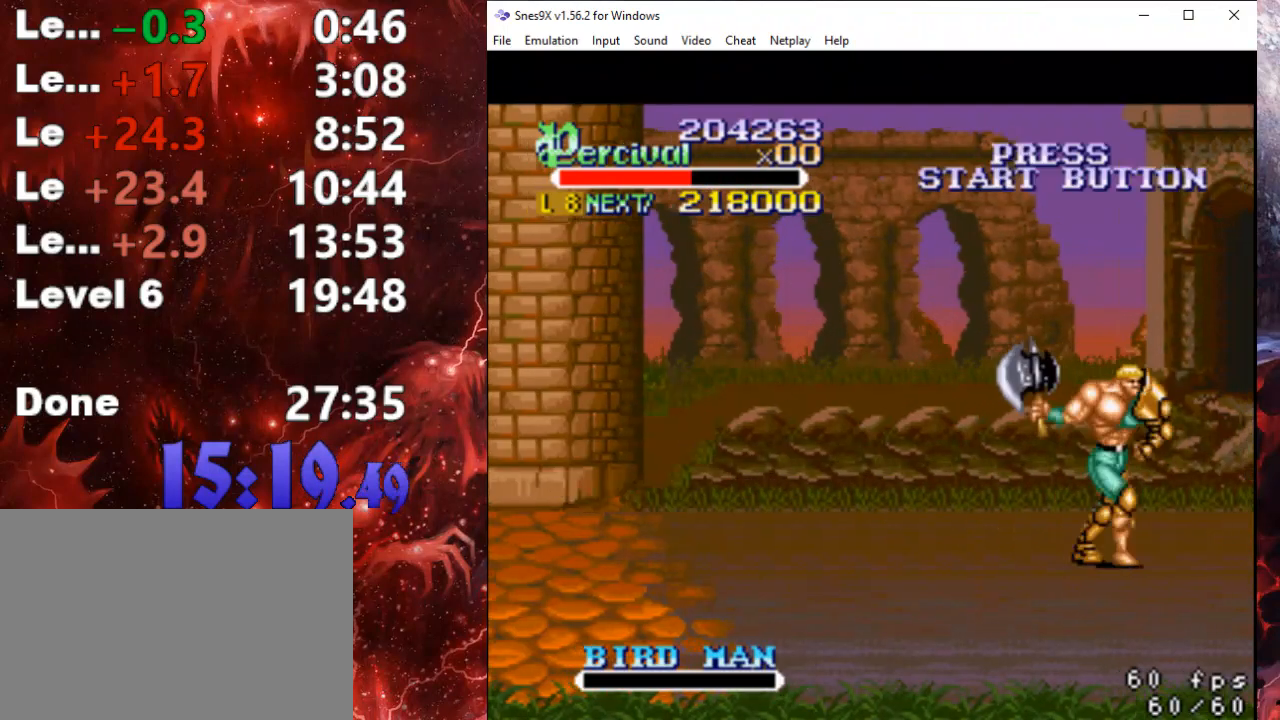
{"buttons": ["DPAD_RIGHT"], "events": [[67, "DPAD_RIGHT", "up"], [167, "DPAD_RIGHT", "down"]]}
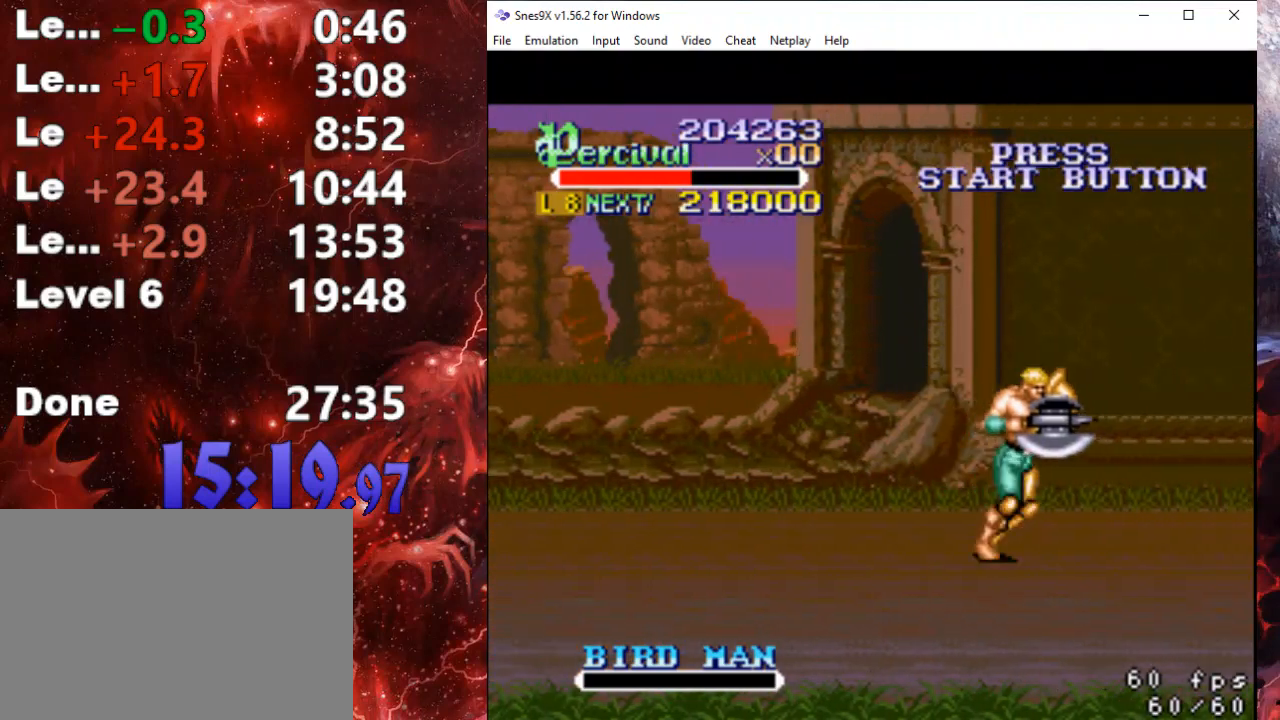
{"buttons": ["DPAD_RIGHT"], "events": [[67, "DPAD_RIGHT", "up"], [167, "DPAD_RIGHT", "down"], [233, "DPAD_RIGHT", "up"], [333, "DPAD_RIGHT", "down"]]}
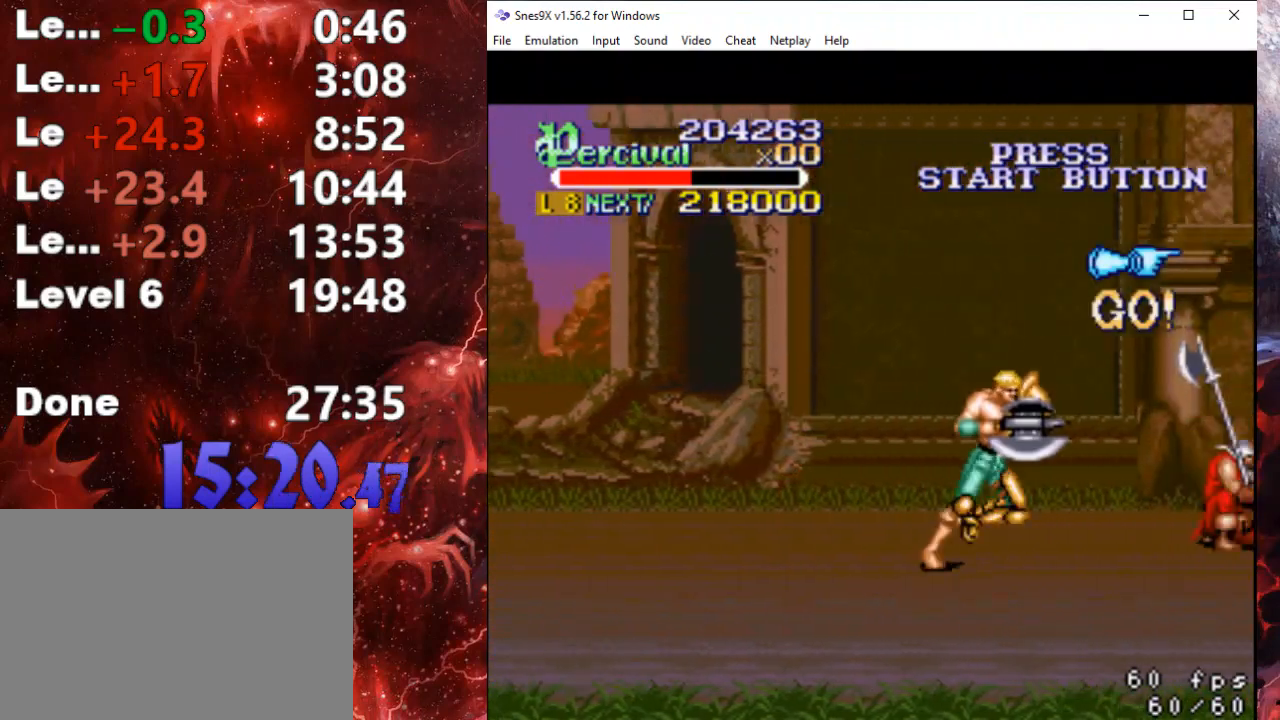
{"buttons": ["DPAD_UP", "DPAD_RIGHT"], "events": [[267, "DPAD_UP", "down"]]}
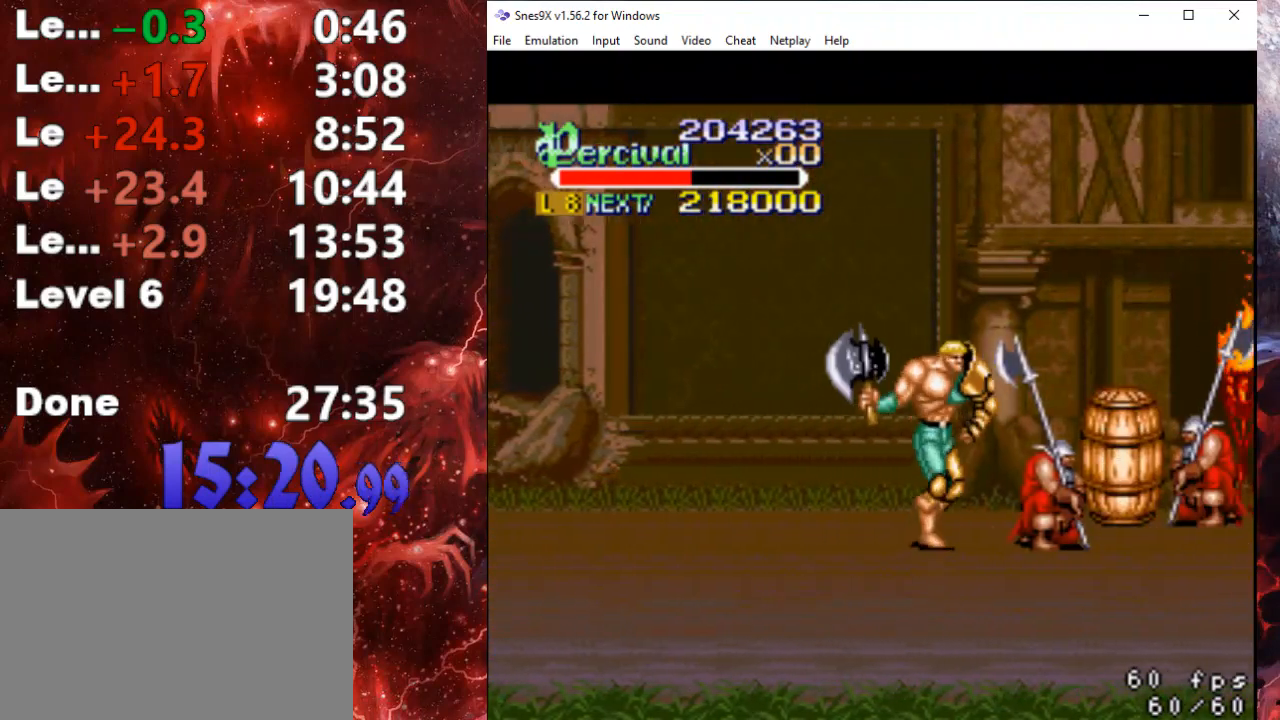
{"buttons": ["DPAD_RIGHT"], "events": [[100, "DPAD_UP", "up"], [300, "DPAD_RIGHT", "up"], [333, "X", "down"], [400, "DPAD_RIGHT", "down"], [467, "X", "up"]]}
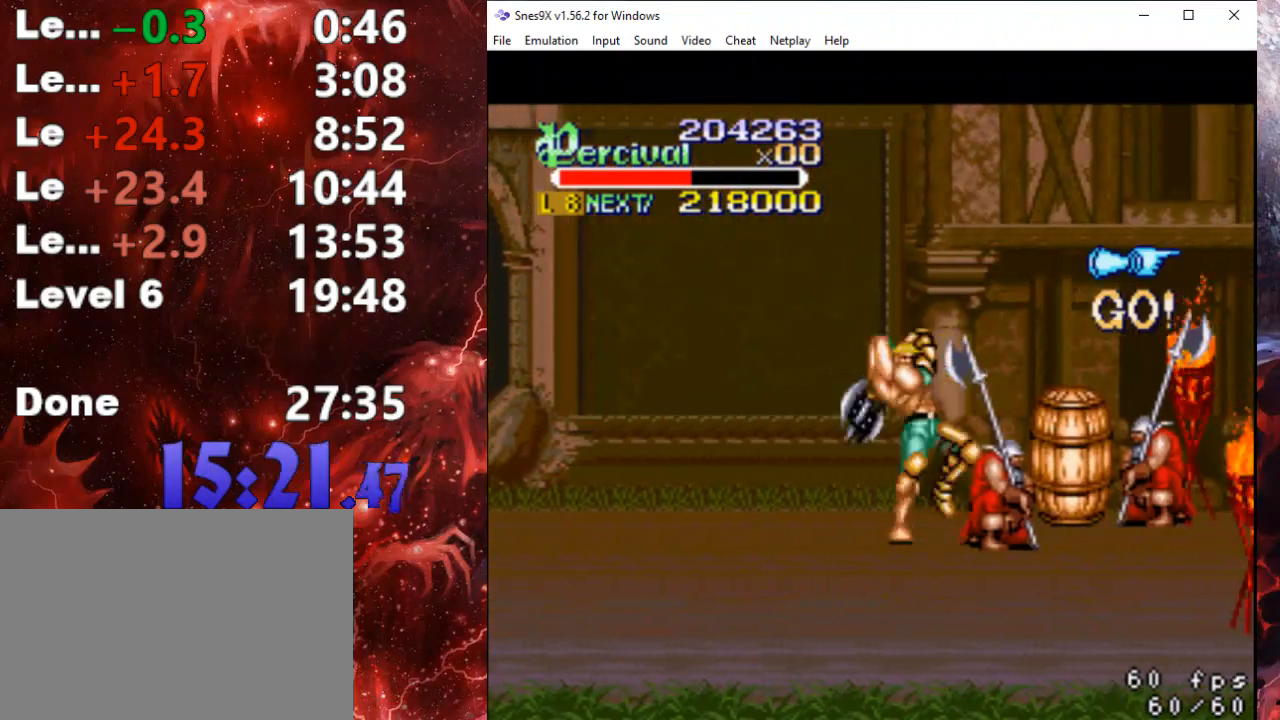
{"buttons": [], "events": [[33, "X", "down"], [333, "X", "up"], [367, "DPAD_RIGHT", "up"]]}